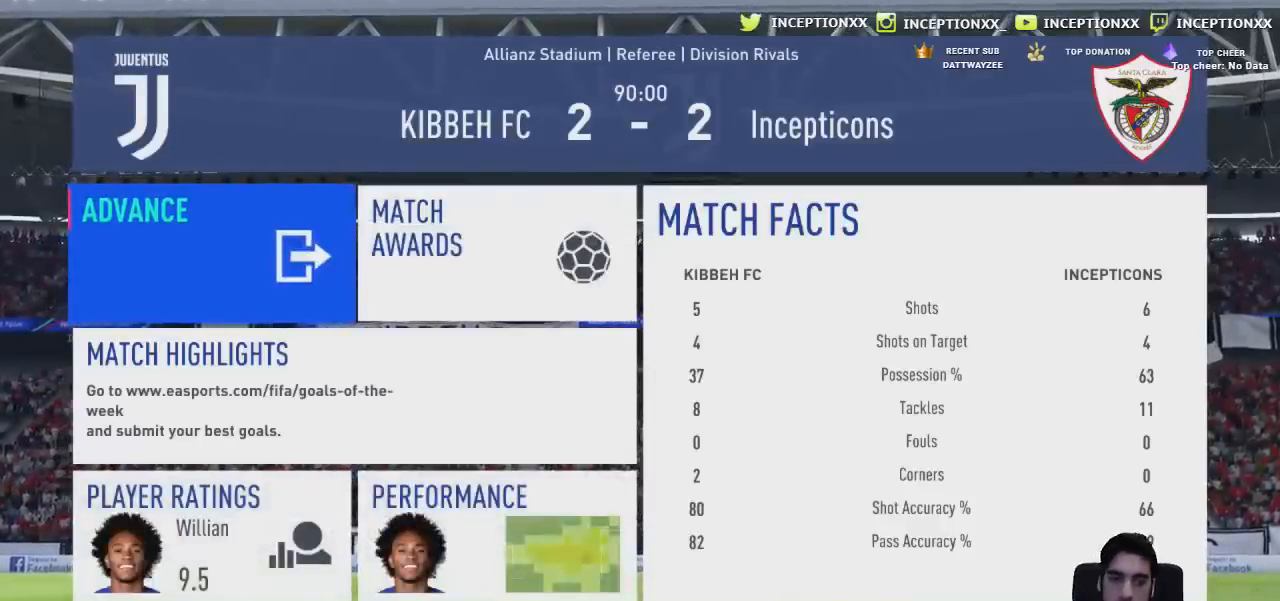
Gameplay with a controller (PlayStation layout); each line is a JSON object with the inputs held at the frame after it. "events" lists button and stick changes between this image and that frame as [ms after this image, input, new state], when the widget could be followed in between.
{"buttons": [], "left_stick": "center", "right_stick": "center", "events": [[333, "left_stick", "right"], [433, "left_stick", "center"]]}
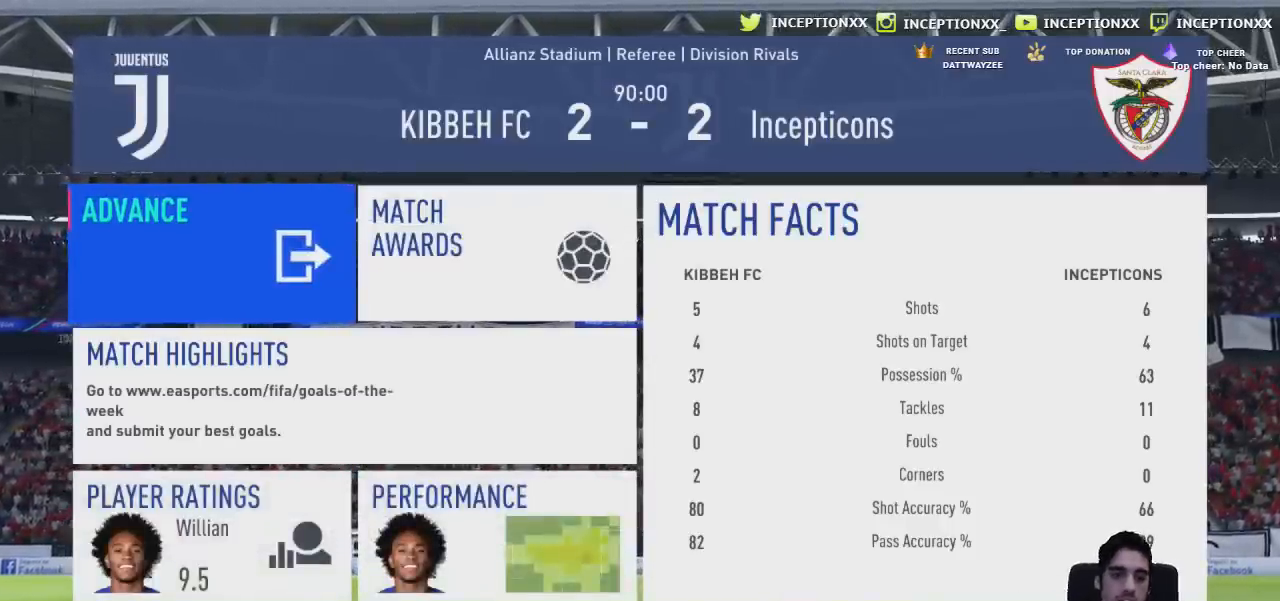
{"buttons": ["CROSS"], "left_stick": "center", "right_stick": "center", "events": [[50, "left_stick", "down-left"], [134, "left_stick", "center"], [451, "CROSS", "down"]]}
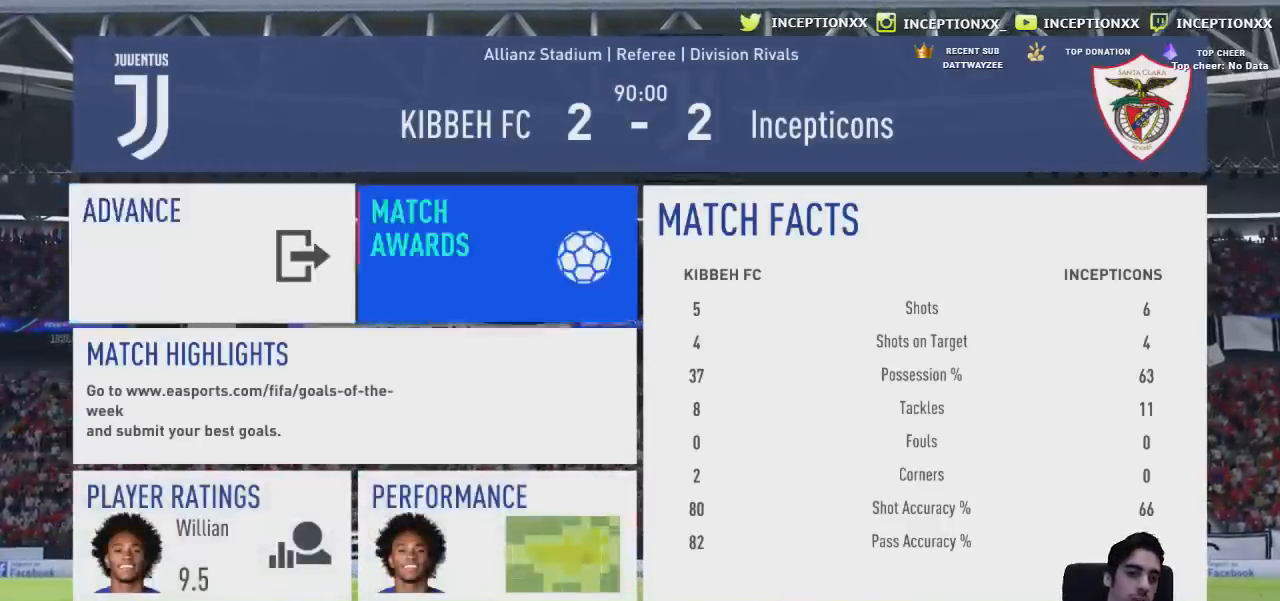
{"buttons": [], "left_stick": "center", "right_stick": "center", "events": [[66, "CROSS", "up"]]}
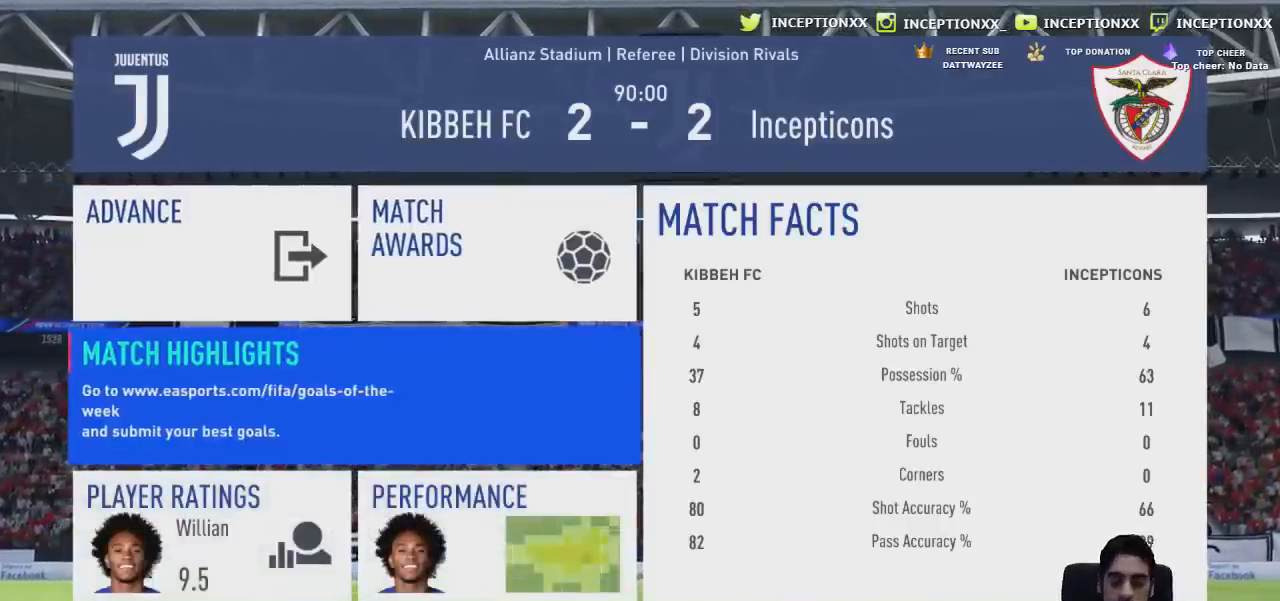
{"buttons": [], "left_stick": "center", "right_stick": "center", "events": []}
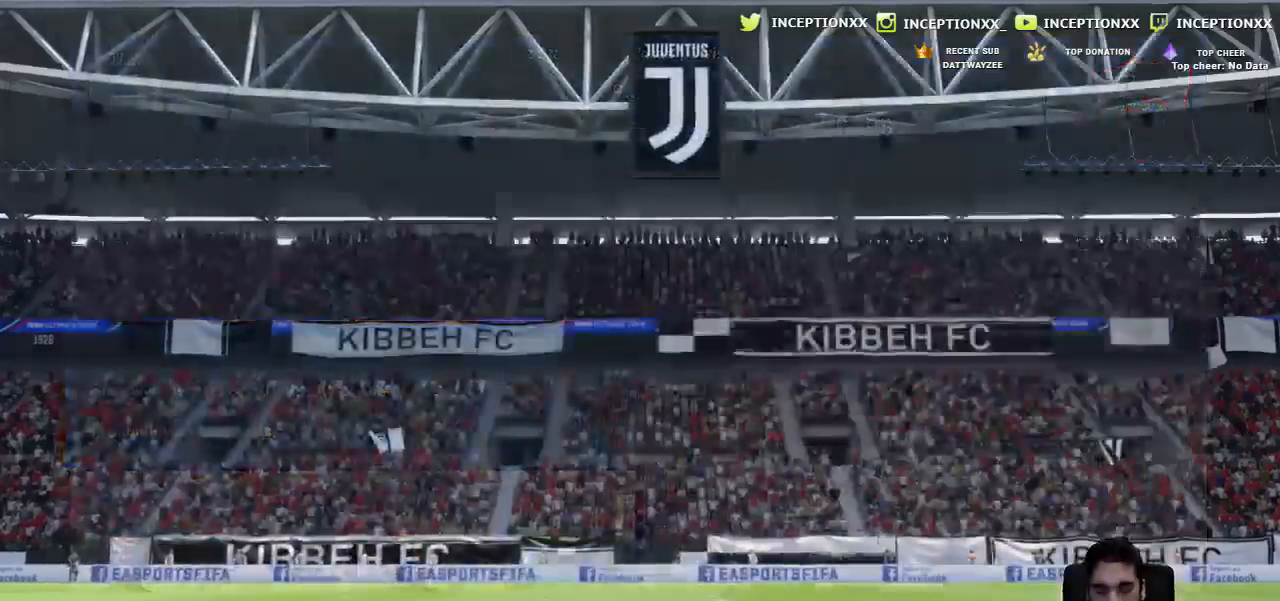
{"buttons": ["DPAD_DOWN"], "left_stick": "center", "right_stick": "center", "events": [[467, "DPAD_DOWN", "down"]]}
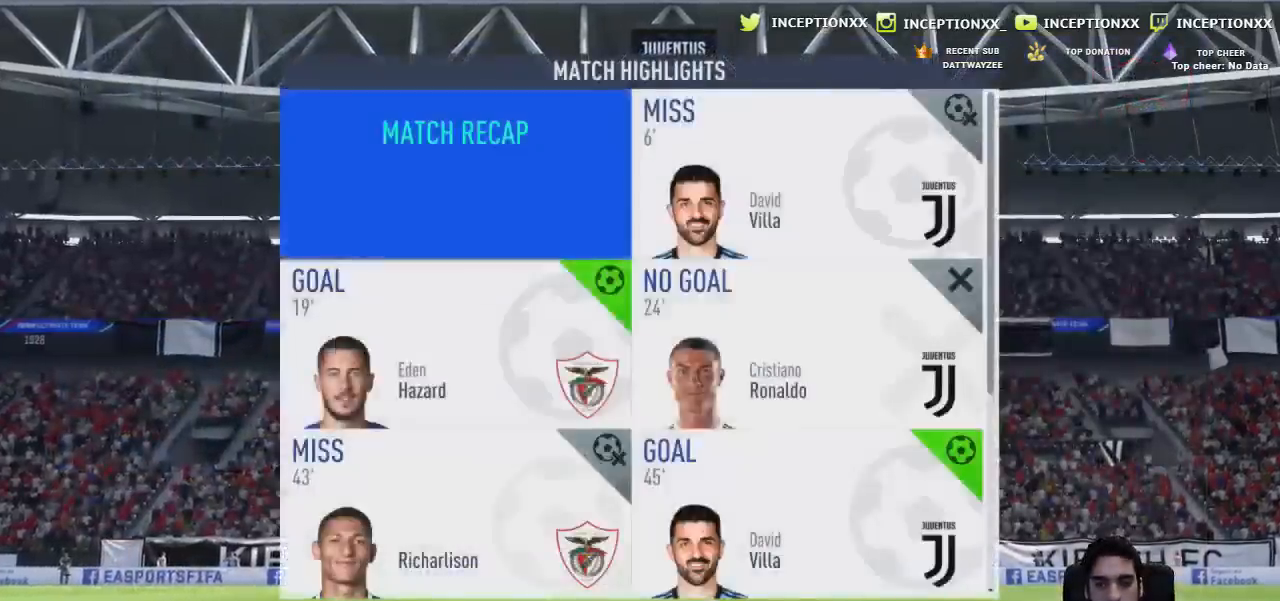
{"buttons": [], "left_stick": "center", "right_stick": "center", "events": [[67, "DPAD_DOWN", "up"], [150, "DPAD_DOWN", "down"], [234, "DPAD_DOWN", "up"], [301, "DPAD_DOWN", "down"], [401, "DPAD_DOWN", "up"]]}
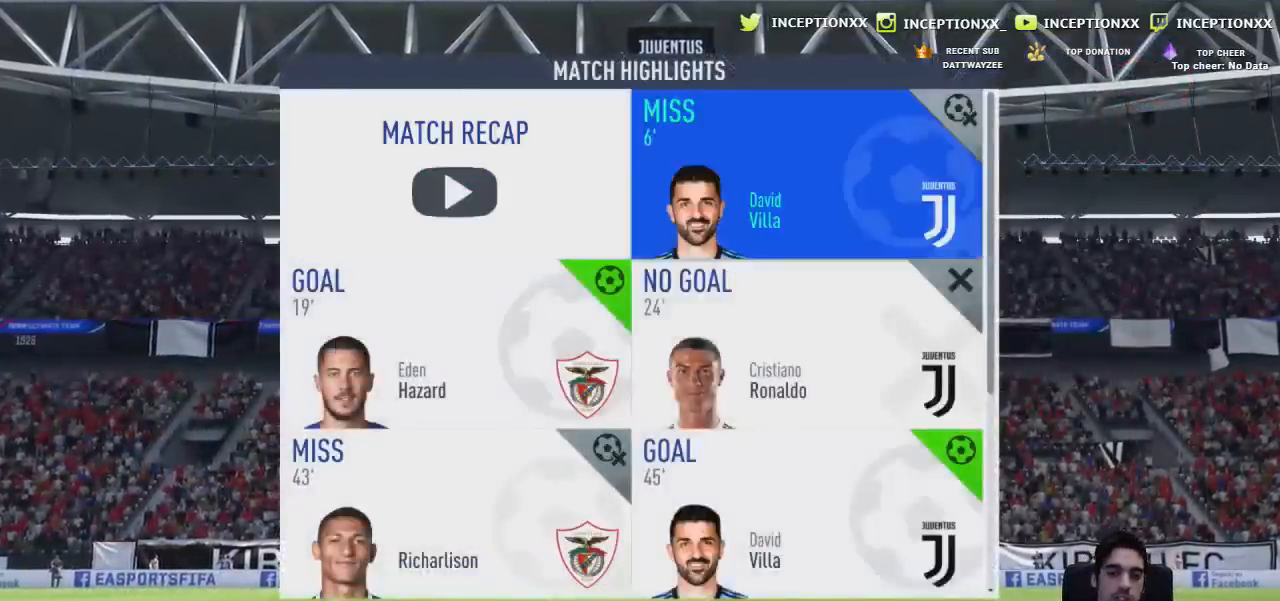
{"buttons": [], "left_stick": "center", "right_stick": "center", "events": [[16, "DPAD_UP", "down"], [133, "DPAD_UP", "up"], [200, "DPAD_UP", "down"], [300, "DPAD_UP", "up"], [400, "DPAD_LEFT", "down"], [500, "DPAD_LEFT", "up"]]}
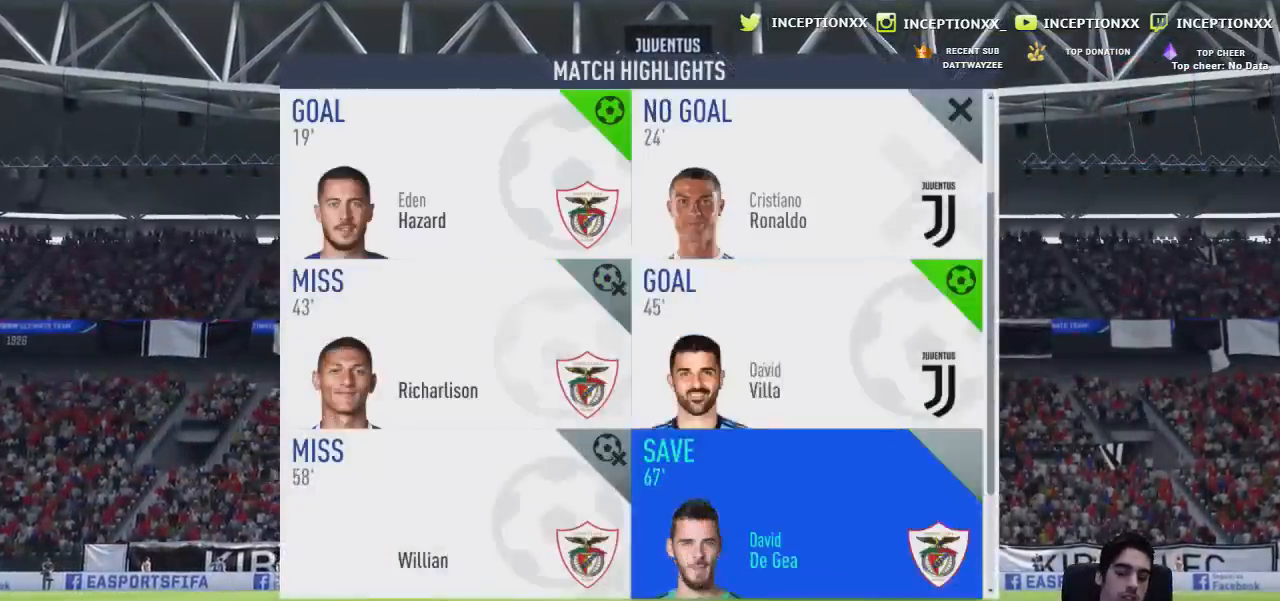
{"buttons": ["DPAD_DOWN"], "left_stick": "center", "right_stick": "center", "events": [[84, "DPAD_DOWN", "down"], [200, "DPAD_DOWN", "up"], [250, "DPAD_DOWN", "down"], [367, "DPAD_DOWN", "up"], [451, "DPAD_DOWN", "down"]]}
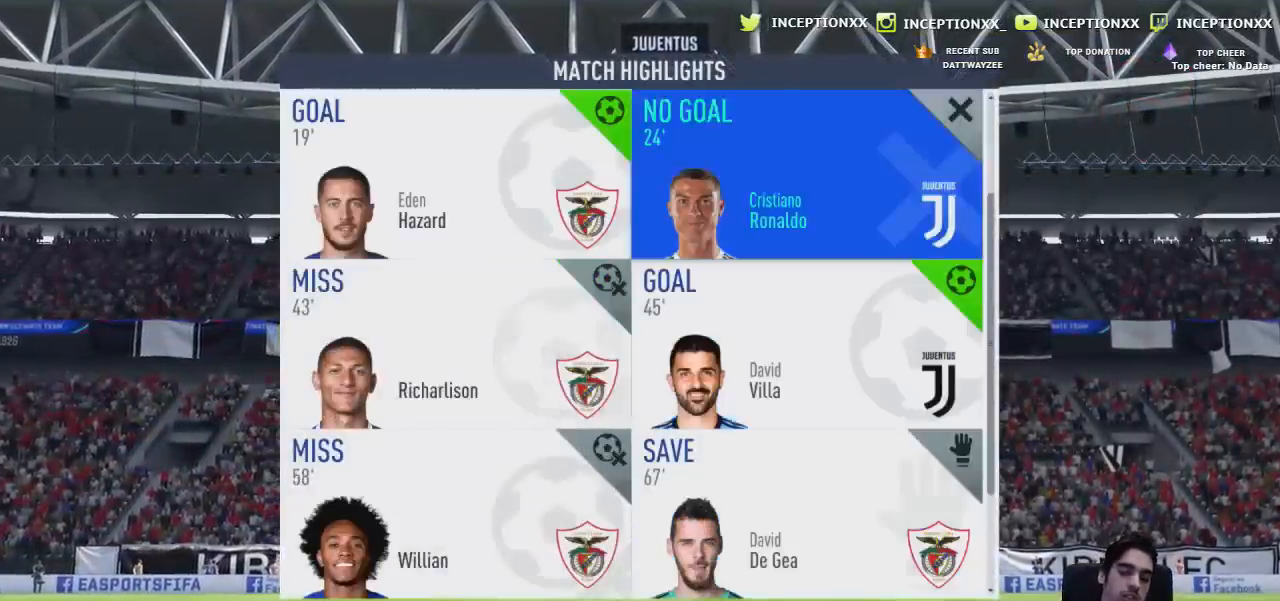
{"buttons": [], "left_stick": "center", "right_stick": "center", "events": [[66, "DPAD_DOWN", "up"]]}
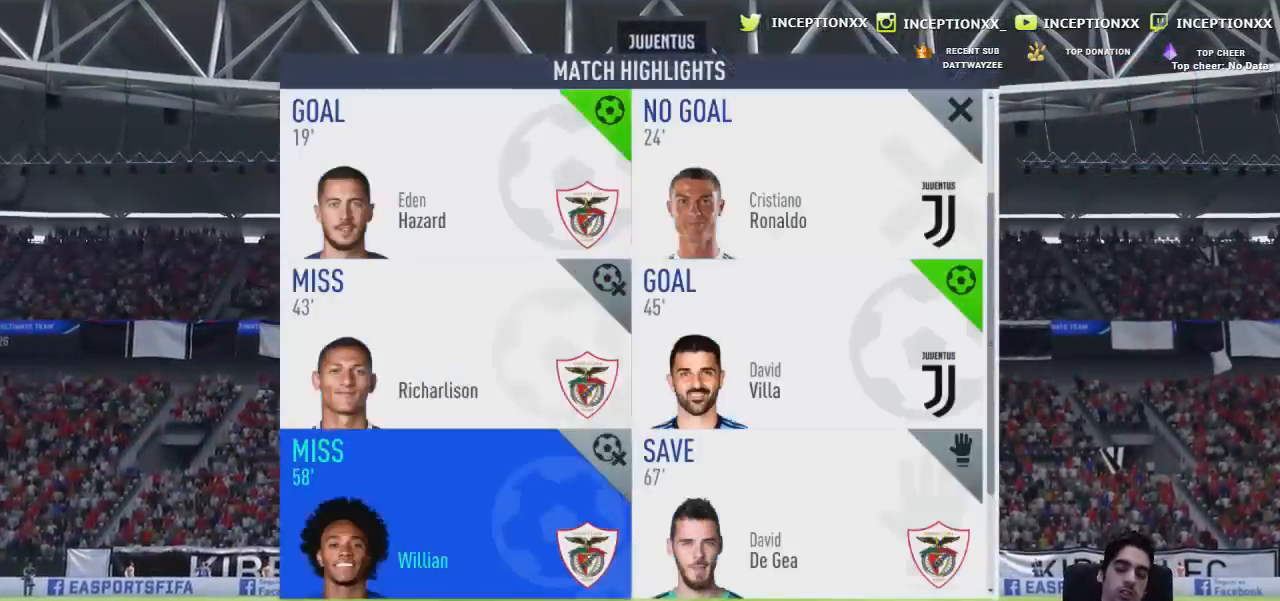
{"buttons": [], "left_stick": "up", "right_stick": "center", "events": [[167, "left_stick", "right"], [317, "left_stick", "center"], [401, "left_stick", "up"]]}
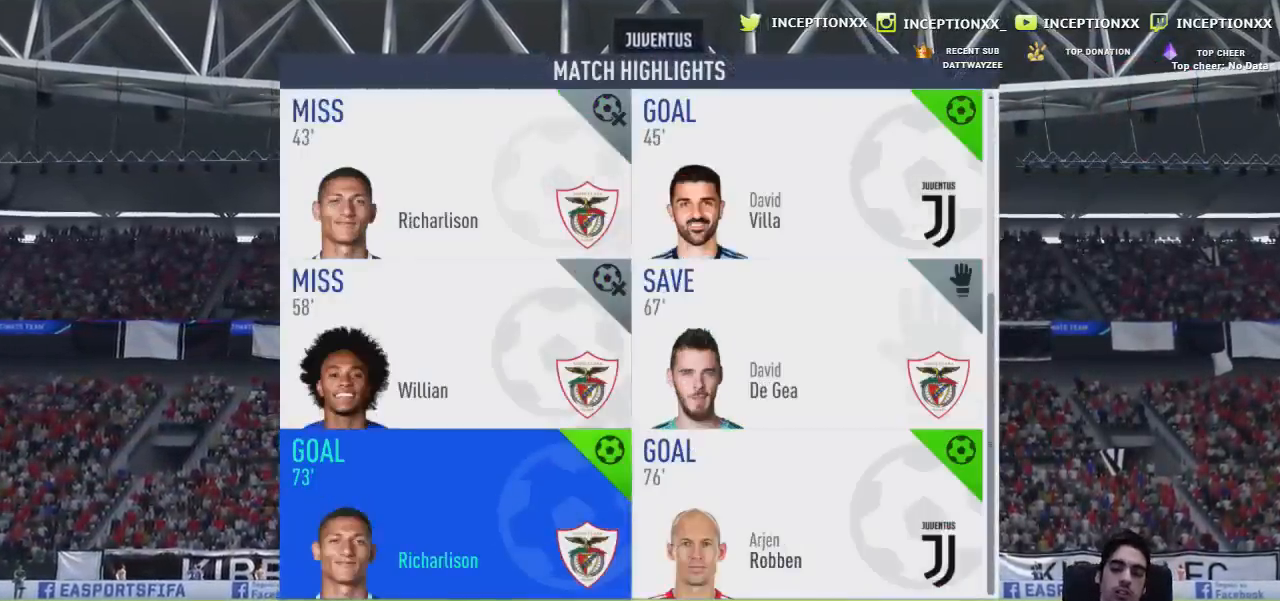
{"buttons": [], "left_stick": "down", "right_stick": "center", "events": [[50, "left_stick", "center"], [217, "left_stick", "left"], [334, "left_stick", "center"], [434, "left_stick", "down"]]}
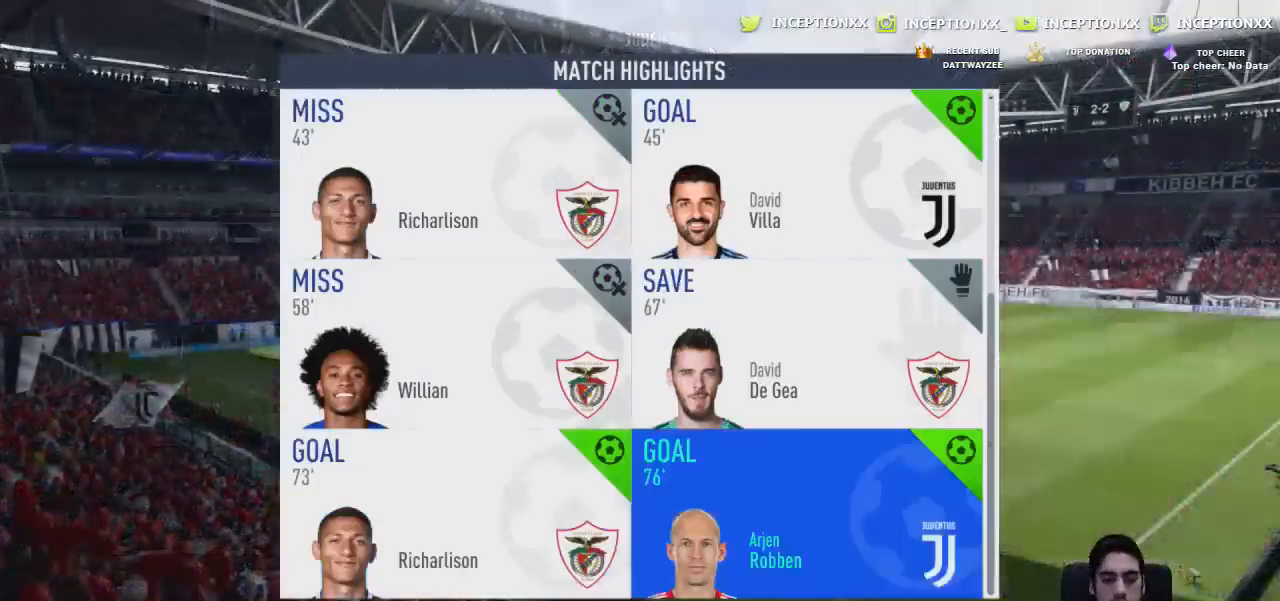
{"buttons": [], "left_stick": "up", "right_stick": "center", "events": [[33, "left_stick", "center"], [266, "left_stick", "right"], [383, "left_stick", "center"], [483, "left_stick", "up"]]}
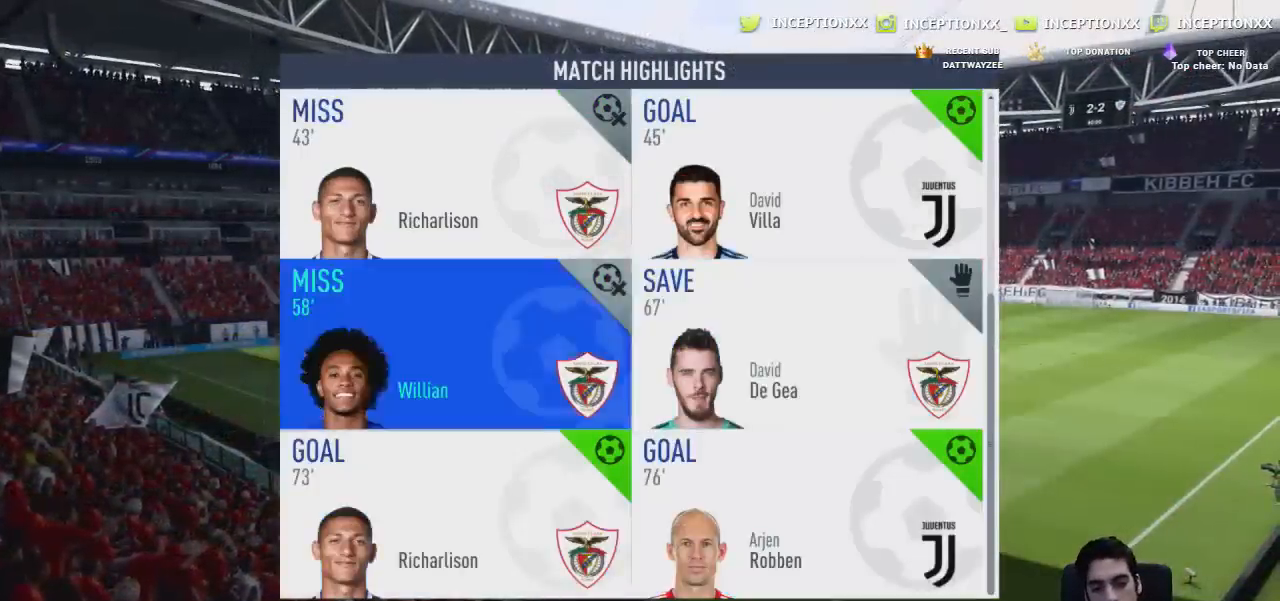
{"buttons": [], "left_stick": "center", "right_stick": "center", "events": [[83, "left_stick", "center"], [200, "left_stick", "up"], [284, "left_stick", "center"], [367, "left_stick", "up"], [467, "left_stick", "center"]]}
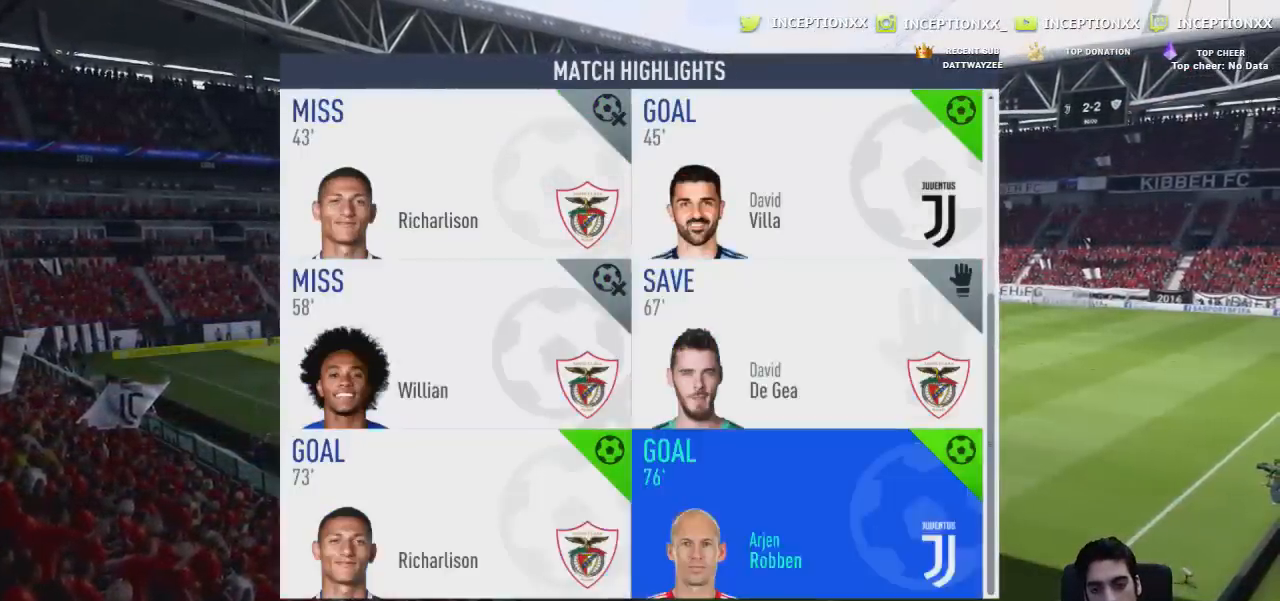
{"buttons": [], "left_stick": "center", "right_stick": "center", "events": [[33, "left_stick", "down"], [133, "left_stick", "center"], [216, "left_stick", "down"], [300, "left_stick", "center"], [350, "left_stick", "down"], [450, "left_stick", "center"]]}
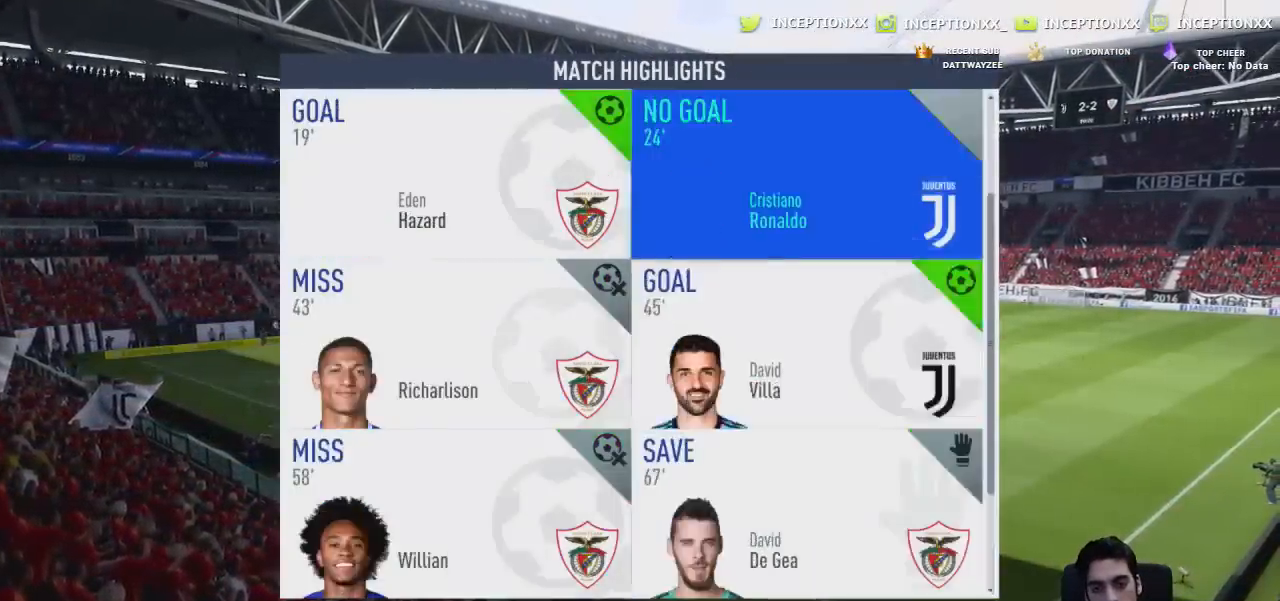
{"buttons": [], "left_stick": "center", "right_stick": "center", "events": []}
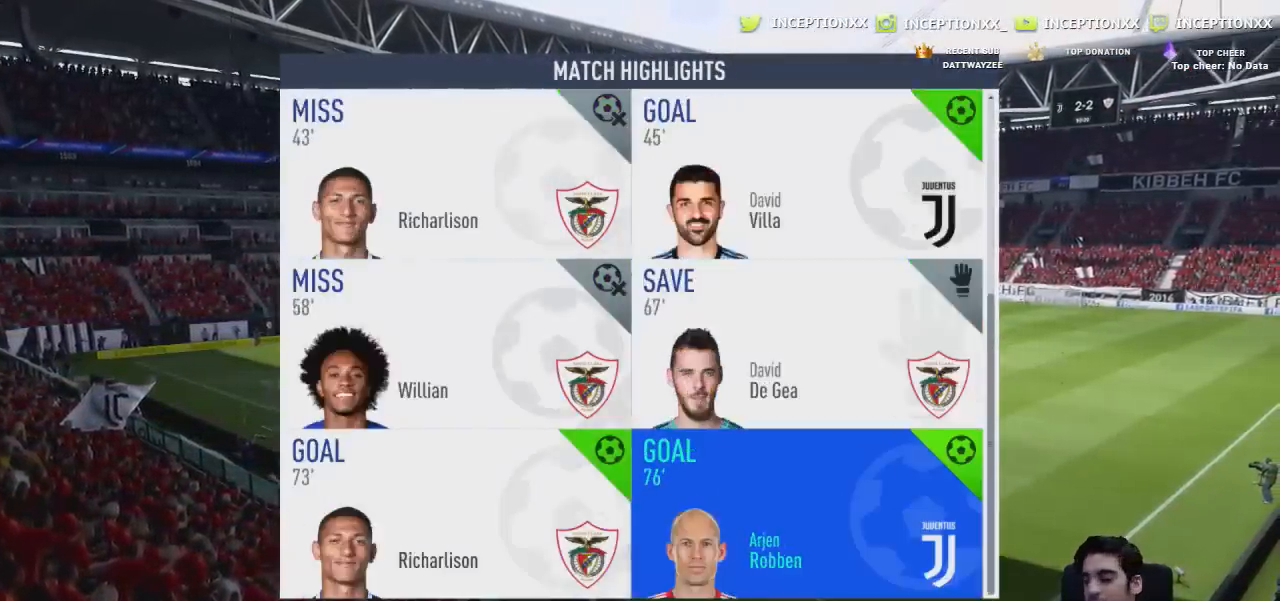
{"buttons": [], "left_stick": "center", "right_stick": "center", "events": []}
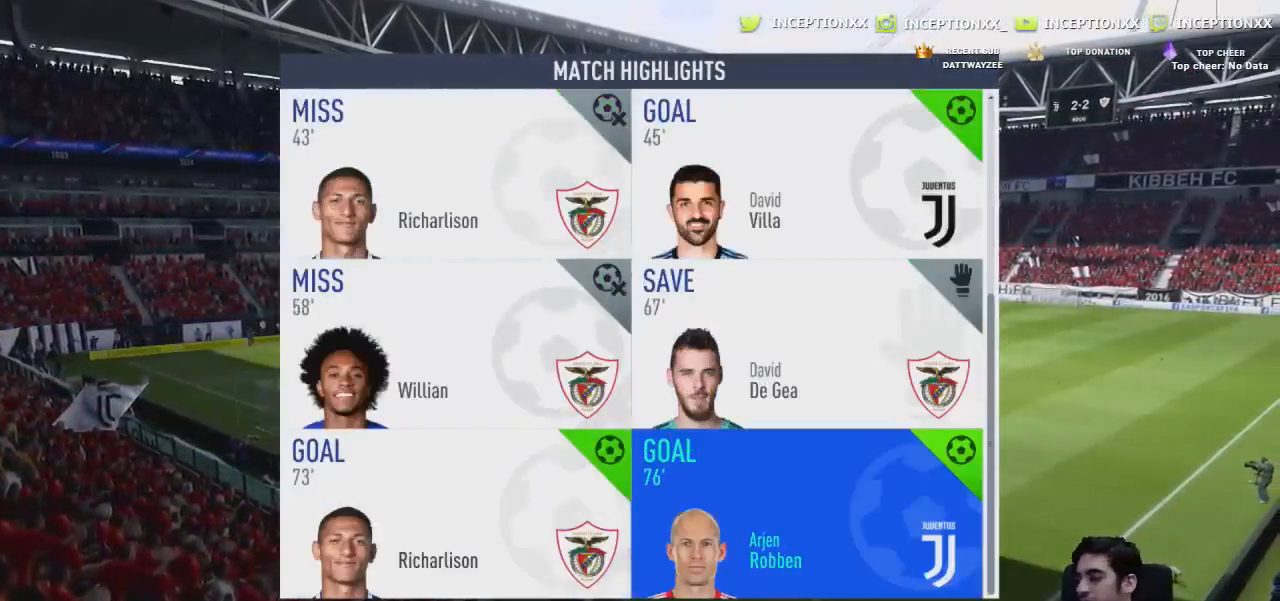
{"buttons": [], "left_stick": "center", "right_stick": "center", "events": []}
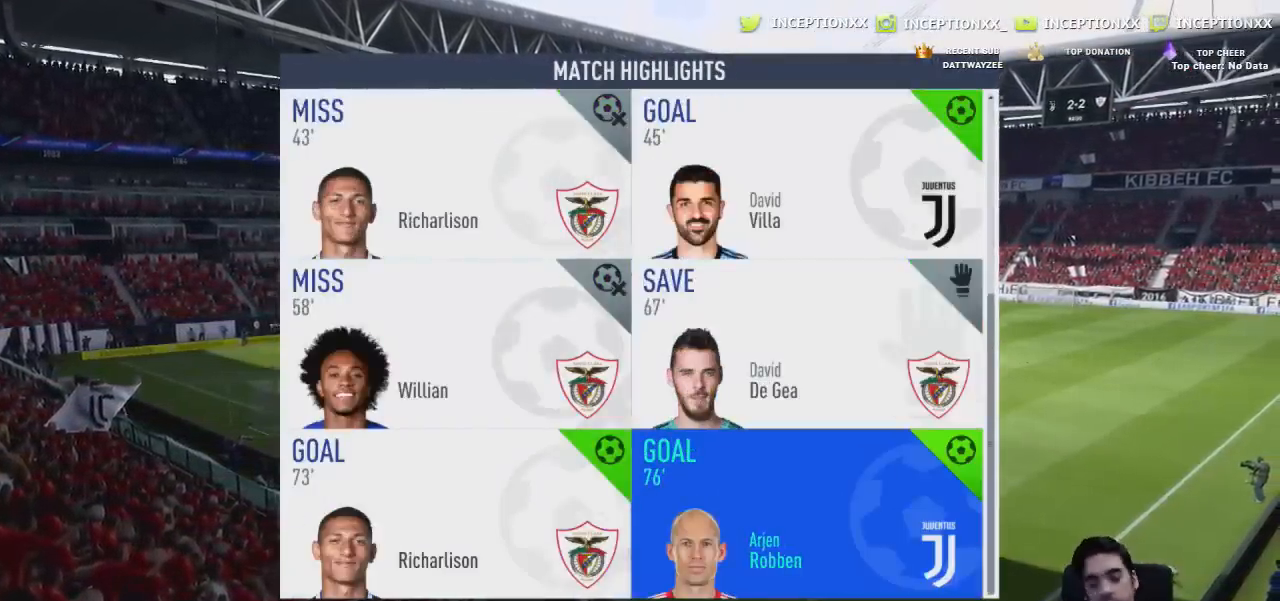
{"buttons": [], "left_stick": "center", "right_stick": "center", "events": [[300, "left_stick", "left"], [433, "left_stick", "center"]]}
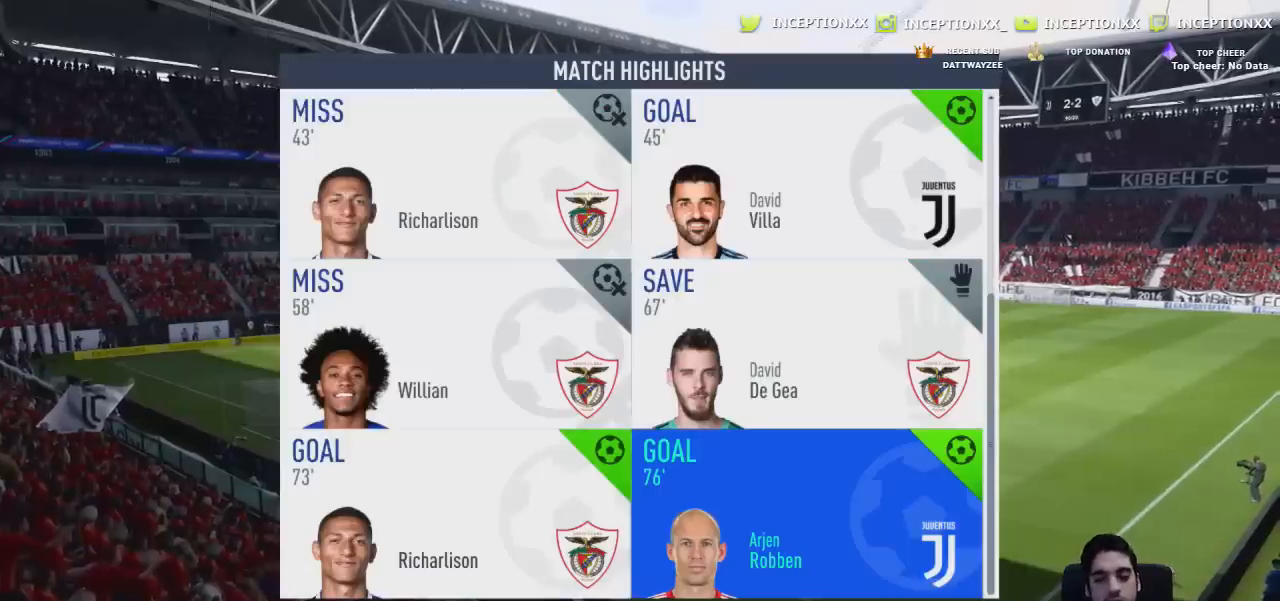
{"buttons": [], "left_stick": "down", "right_stick": "center", "events": [[50, "left_stick", "right"], [167, "left_stick", "center"], [267, "left_stick", "up"], [400, "left_stick", "center"], [467, "left_stick", "down"]]}
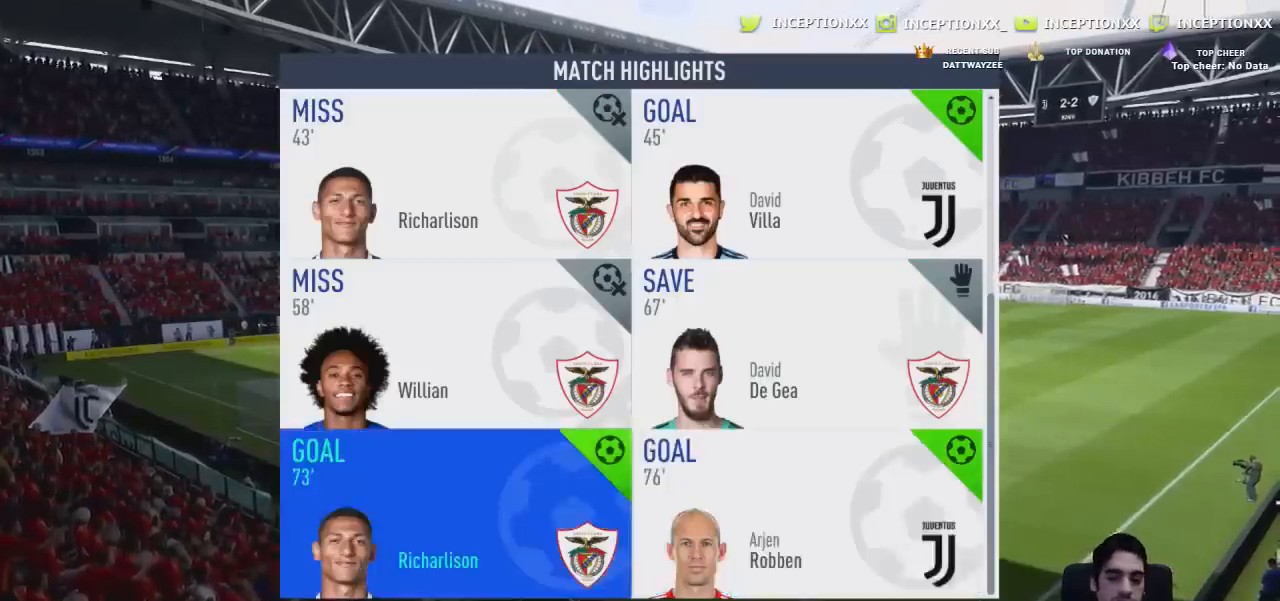
{"buttons": [], "left_stick": "center", "right_stick": "center", "events": [[66, "left_stick", "center"], [133, "CROSS", "down"], [266, "CROSS", "up"]]}
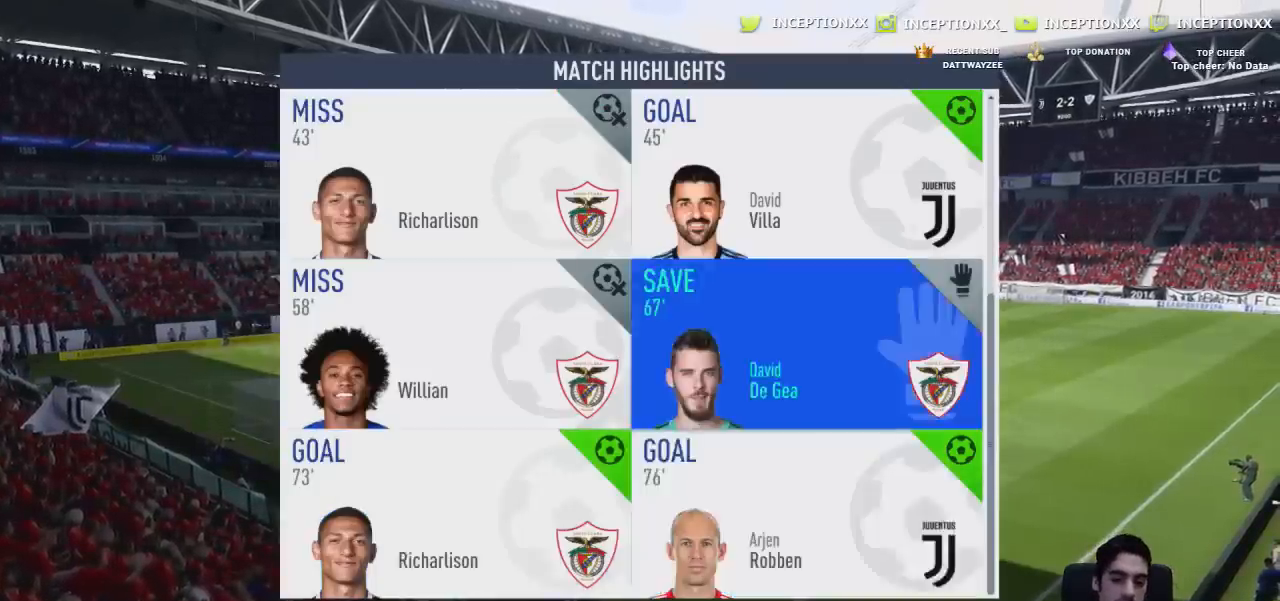
{"buttons": [], "left_stick": "center", "right_stick": "center", "events": []}
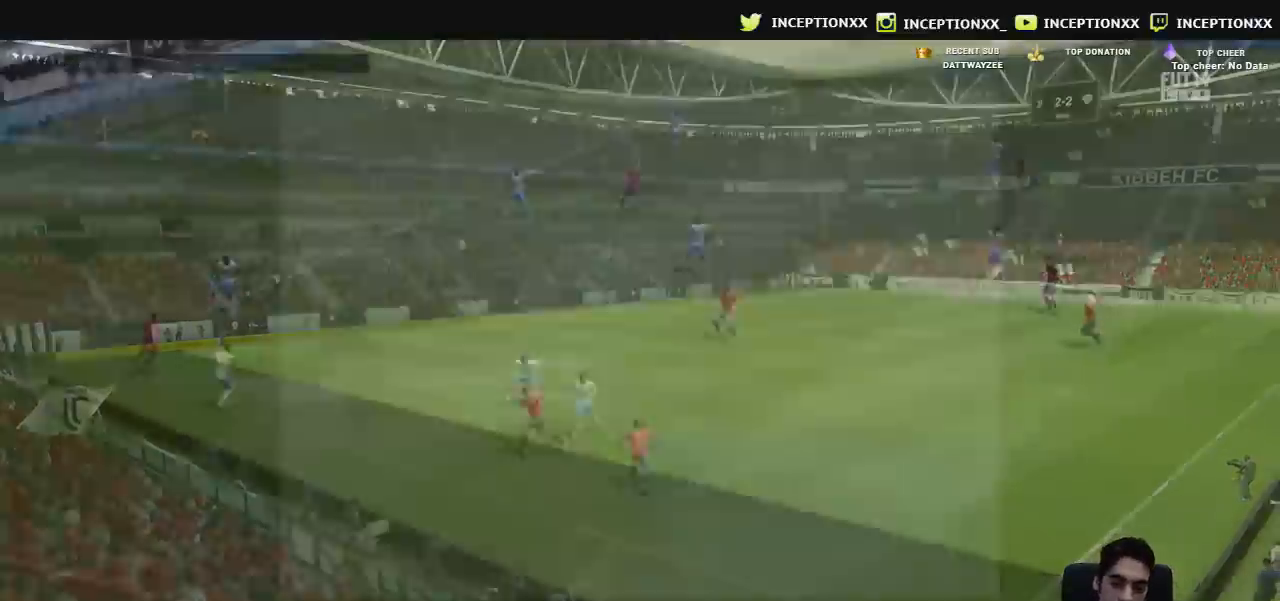
{"buttons": ["R3"], "left_stick": "center", "right_stick": "center"}
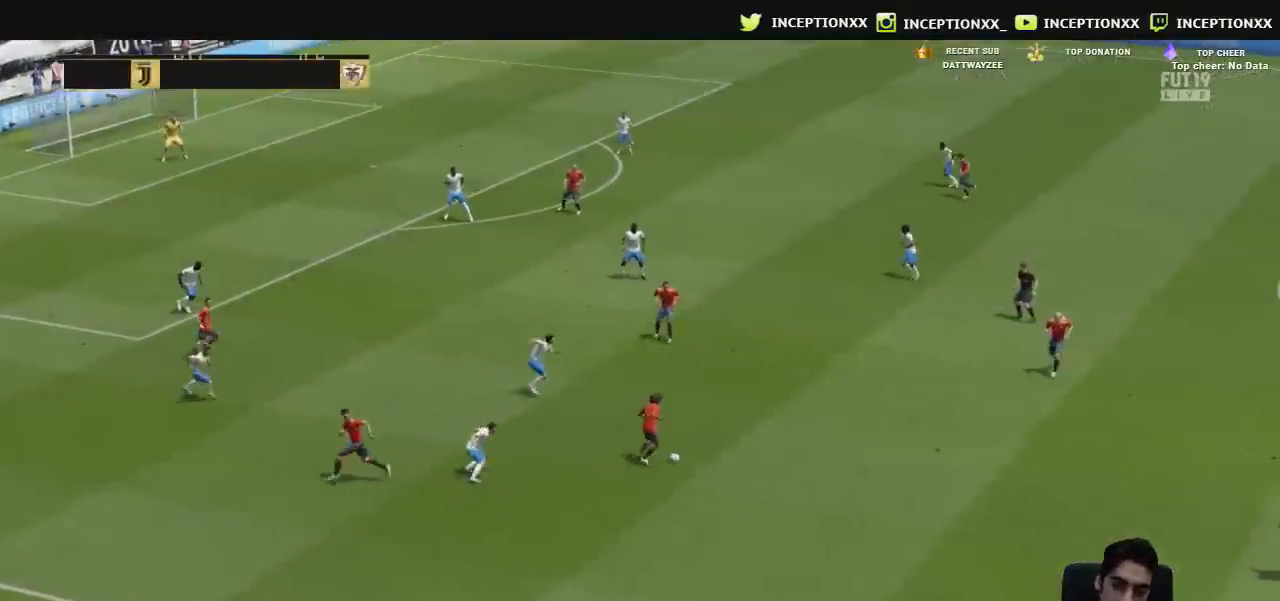
{"buttons": [], "left_stick": "center", "right_stick": "center", "events": [[33, "R3", "up"]]}
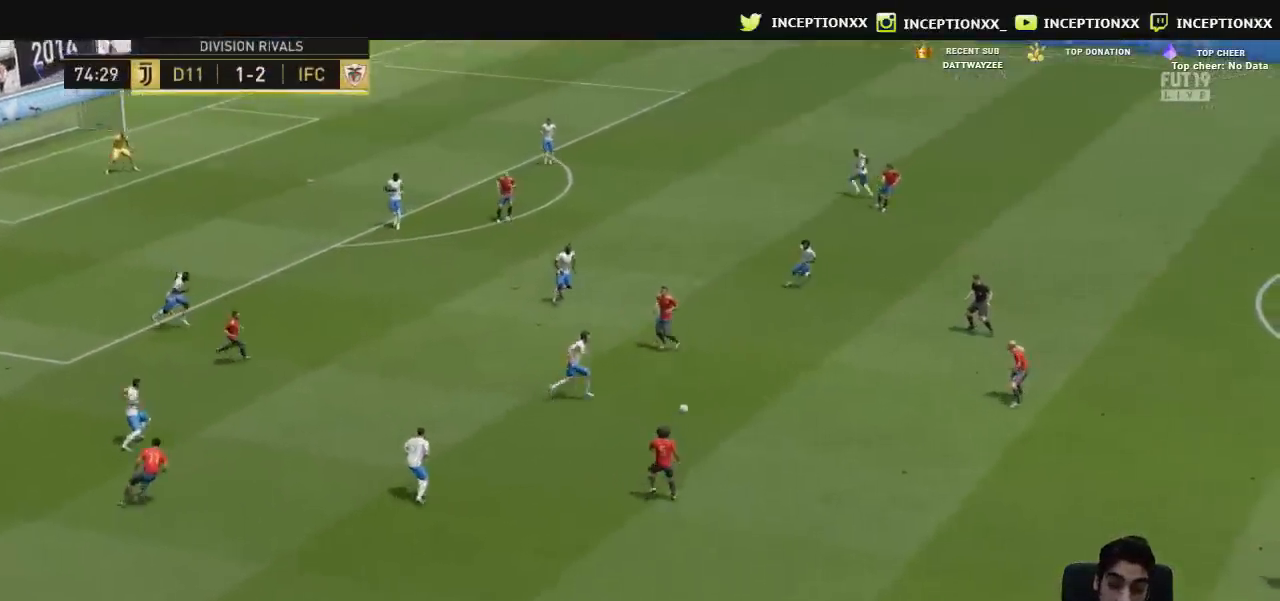
{"buttons": ["R2"], "left_stick": "center", "right_stick": "center", "events": [[417, "R2", "down"]]}
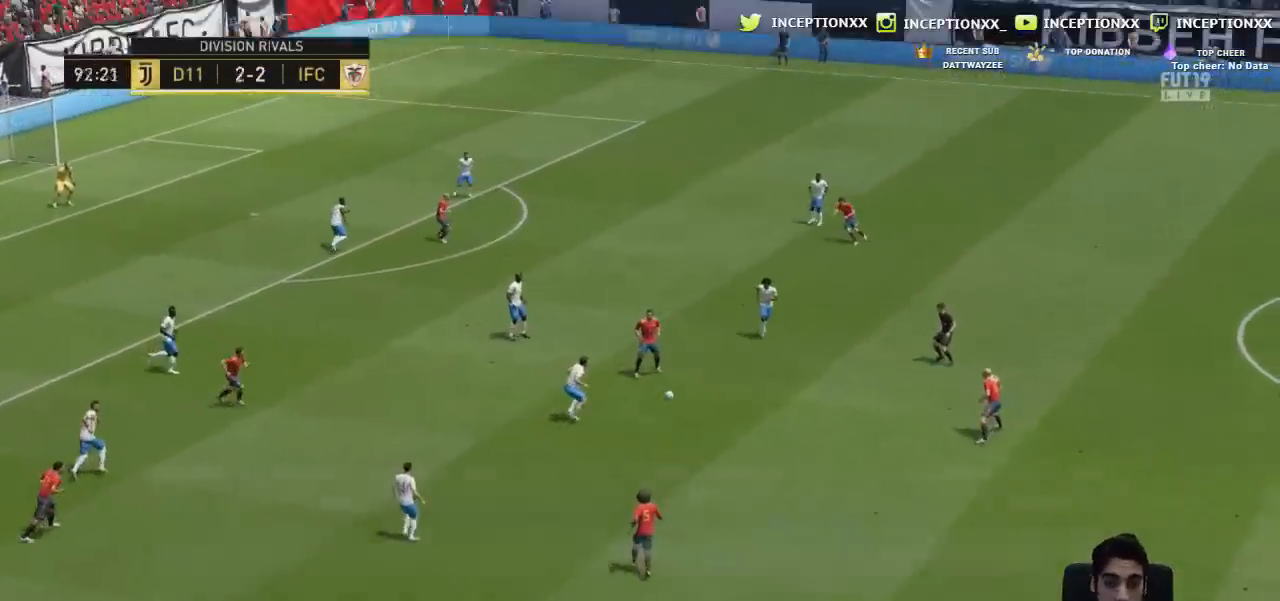
{"buttons": ["R2"], "left_stick": "center", "right_stick": "center", "events": []}